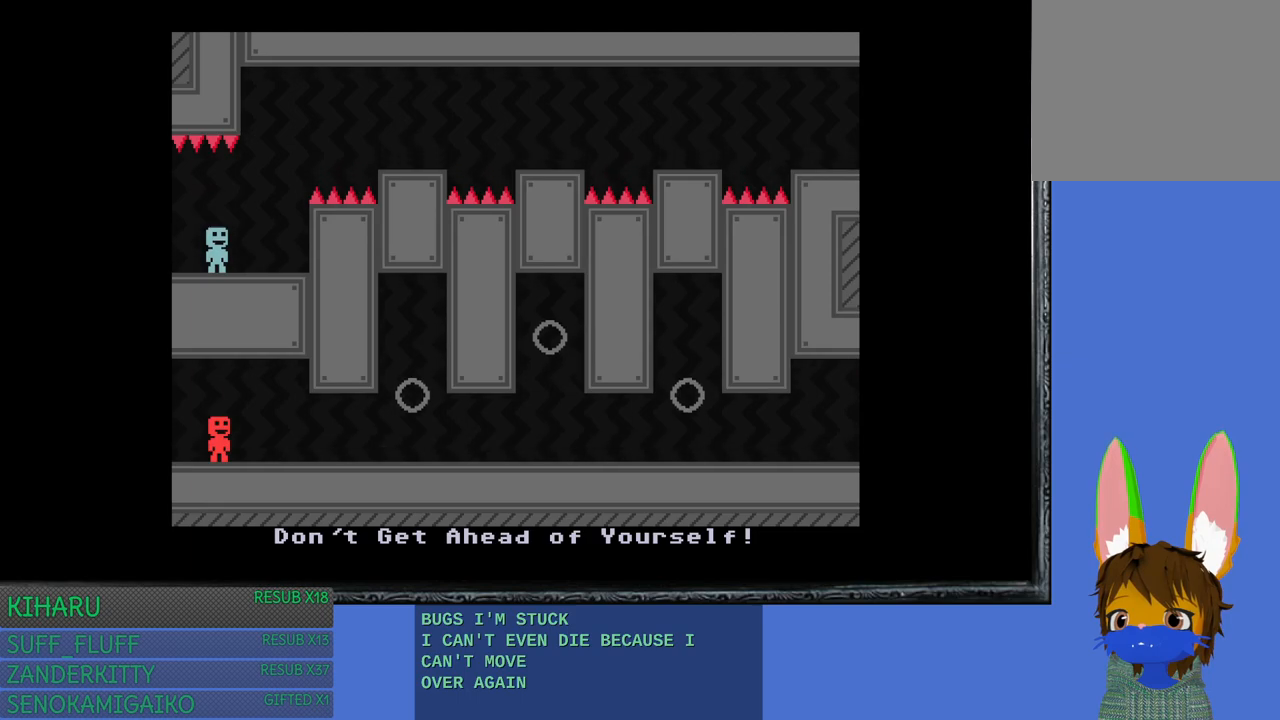
Gameplay with a controller (PlayStation layout); each line is a JSON object with the inputs held at the frame after it. "events" lists button and stick changes between this image and that frame as [ms after this image, input, new state], when the widget could be followed in between. Not read: R3.
{"buttons": ["CROSS"], "left_stick": "center", "right_stick": "center", "events": [[233, "left_stick", "center"], [467, "CROSS", "down"]]}
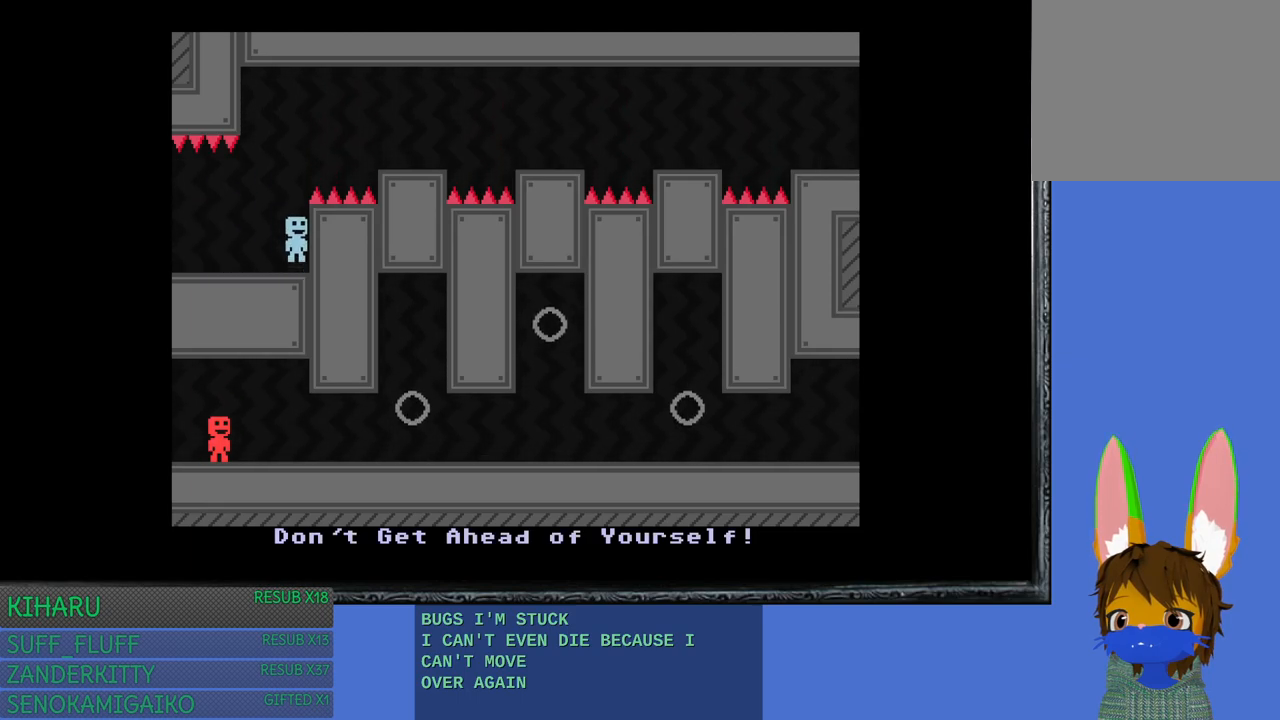
{"buttons": [], "left_stick": "right", "right_stick": "center", "events": [[150, "left_stick", "right"], [217, "CROSS", "up"]]}
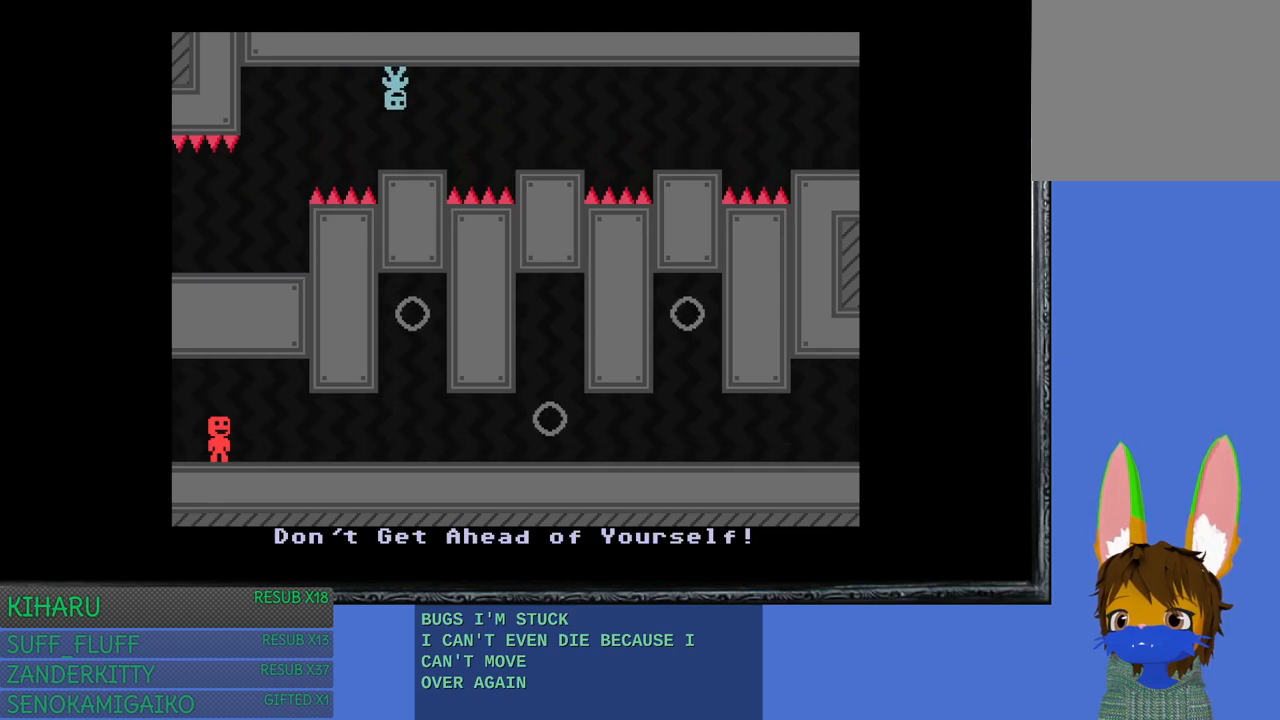
{"buttons": [], "left_stick": "center", "right_stick": "center", "events": [[400, "left_stick", "center"]]}
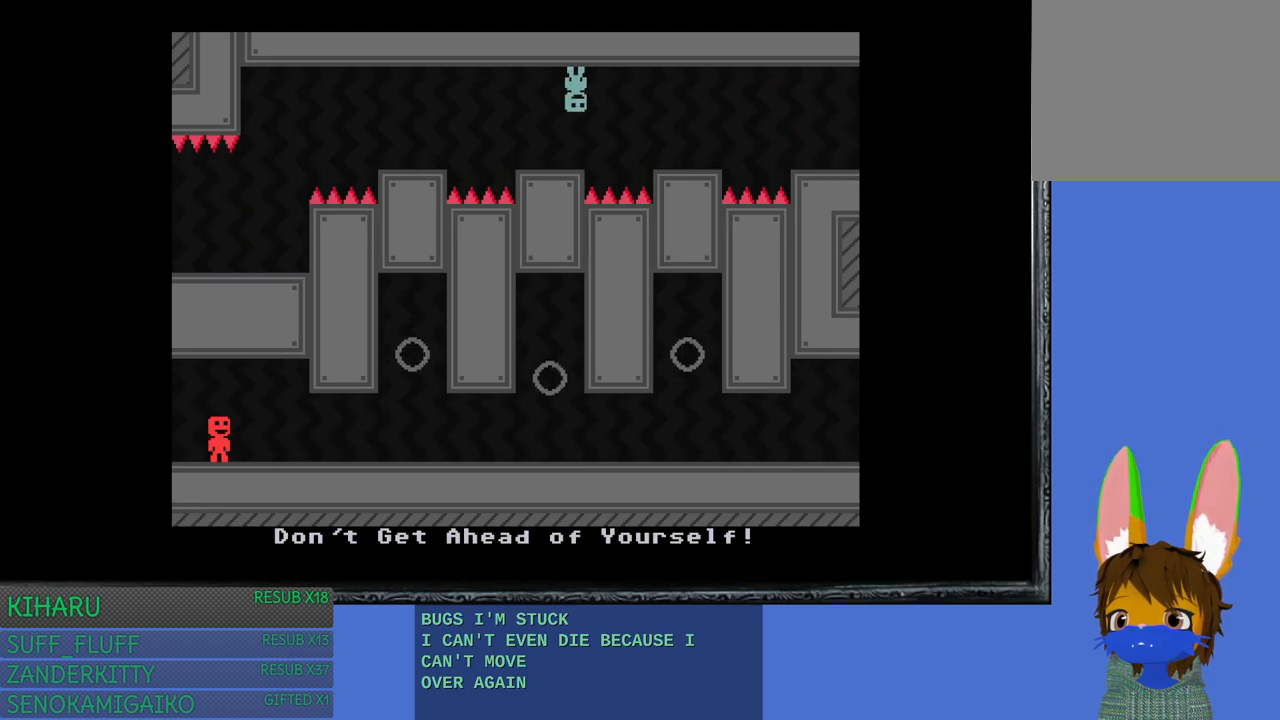
{"buttons": [], "left_stick": "center", "right_stick": "center", "events": [[167, "left_stick", "left"], [267, "left_stick", "center"]]}
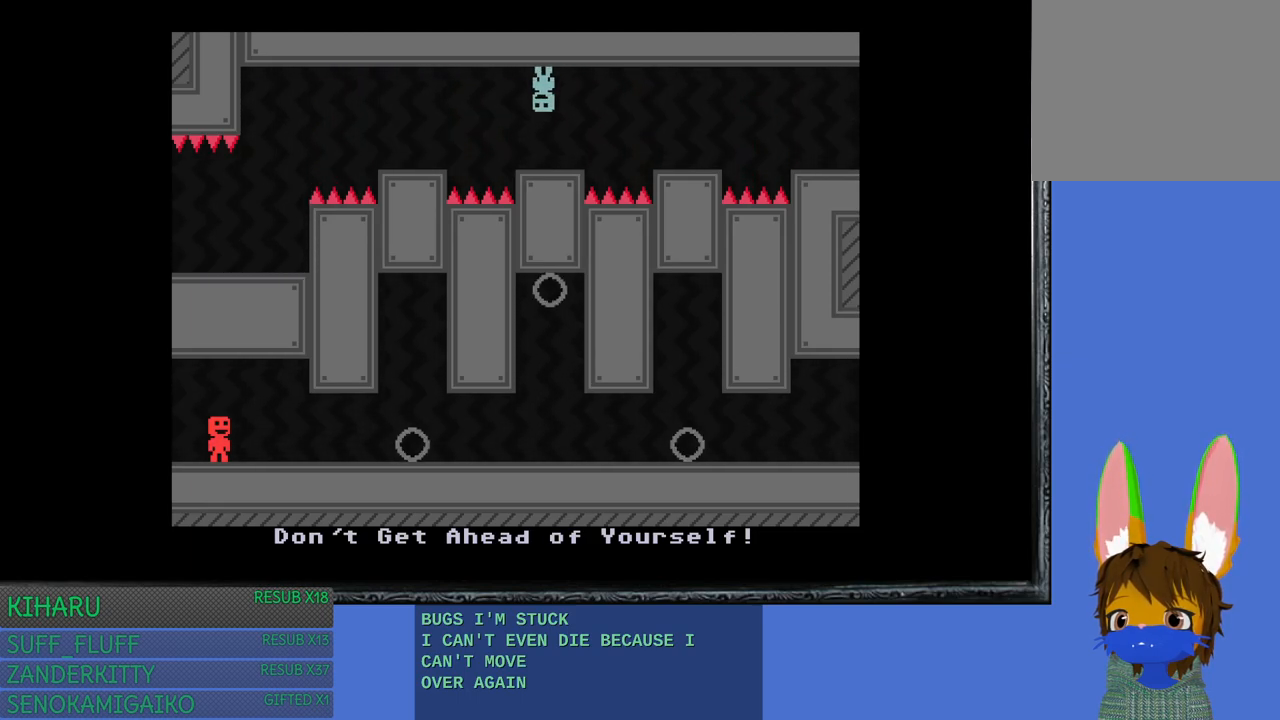
{"buttons": [], "left_stick": "center", "right_stick": "center", "events": [[17, "CROSS", "down"], [183, "CROSS", "up"]]}
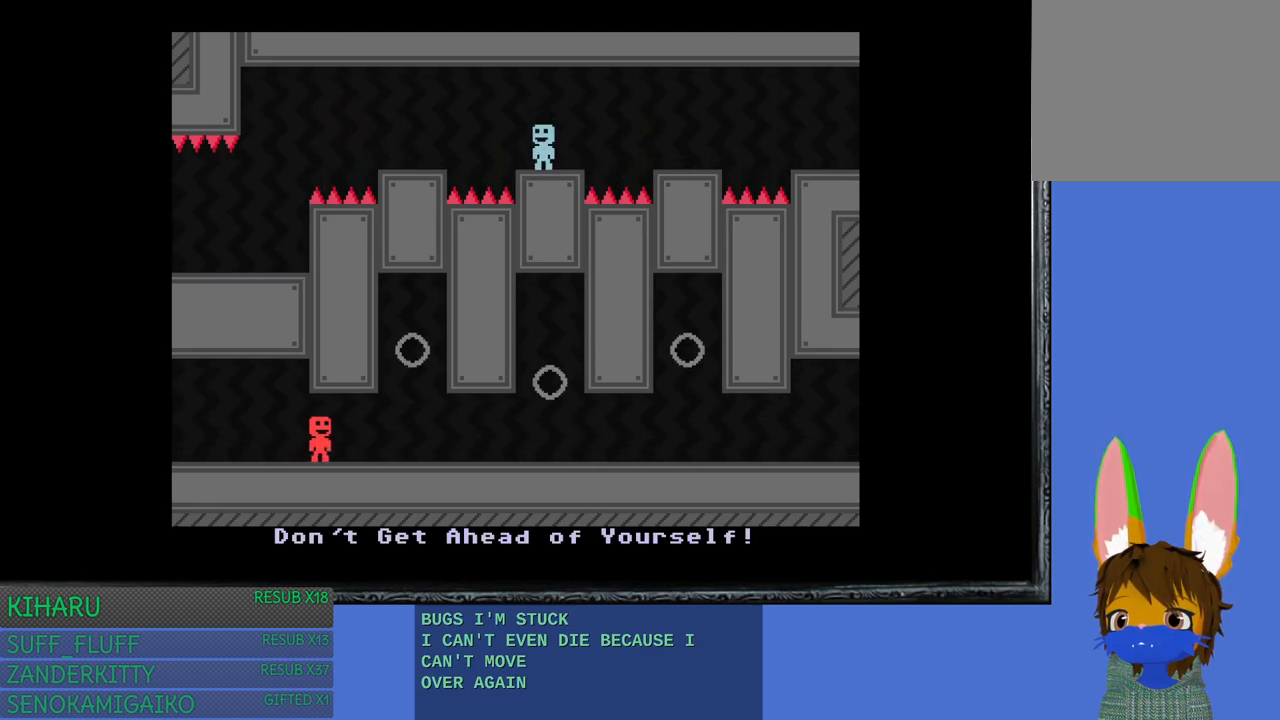
{"buttons": [], "left_stick": "center", "right_stick": "center", "events": []}
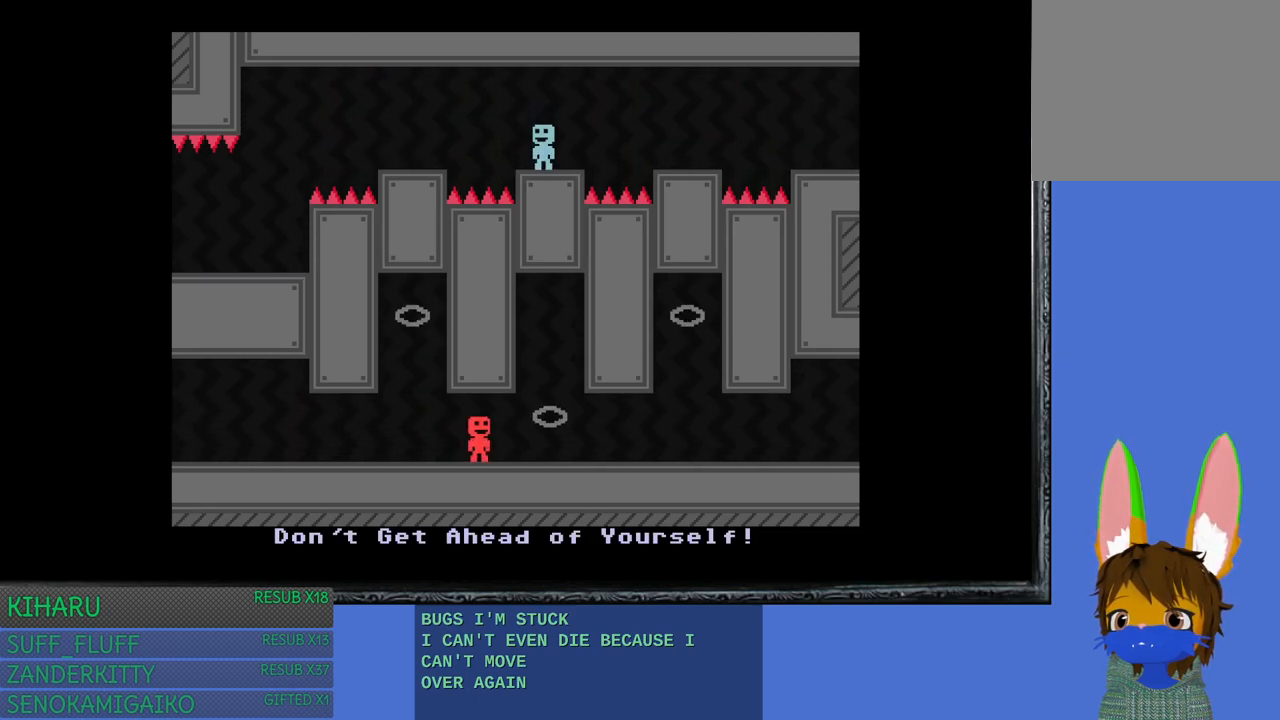
{"buttons": [], "left_stick": "right", "right_stick": "center", "events": [[117, "CROSS", "down"], [233, "left_stick", "right"], [333, "CROSS", "up"]]}
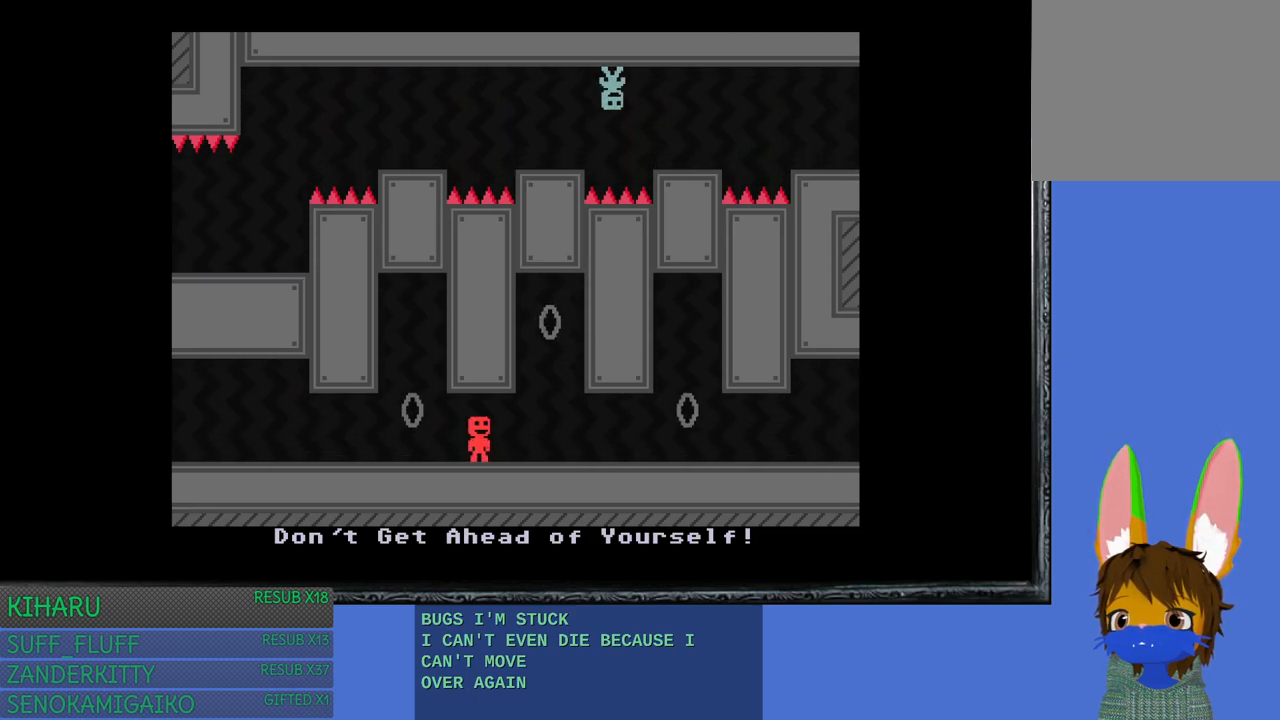
{"buttons": [], "left_stick": "center", "right_stick": "center", "events": [[117, "left_stick", "center"], [417, "left_stick", "right"], [500, "left_stick", "center"]]}
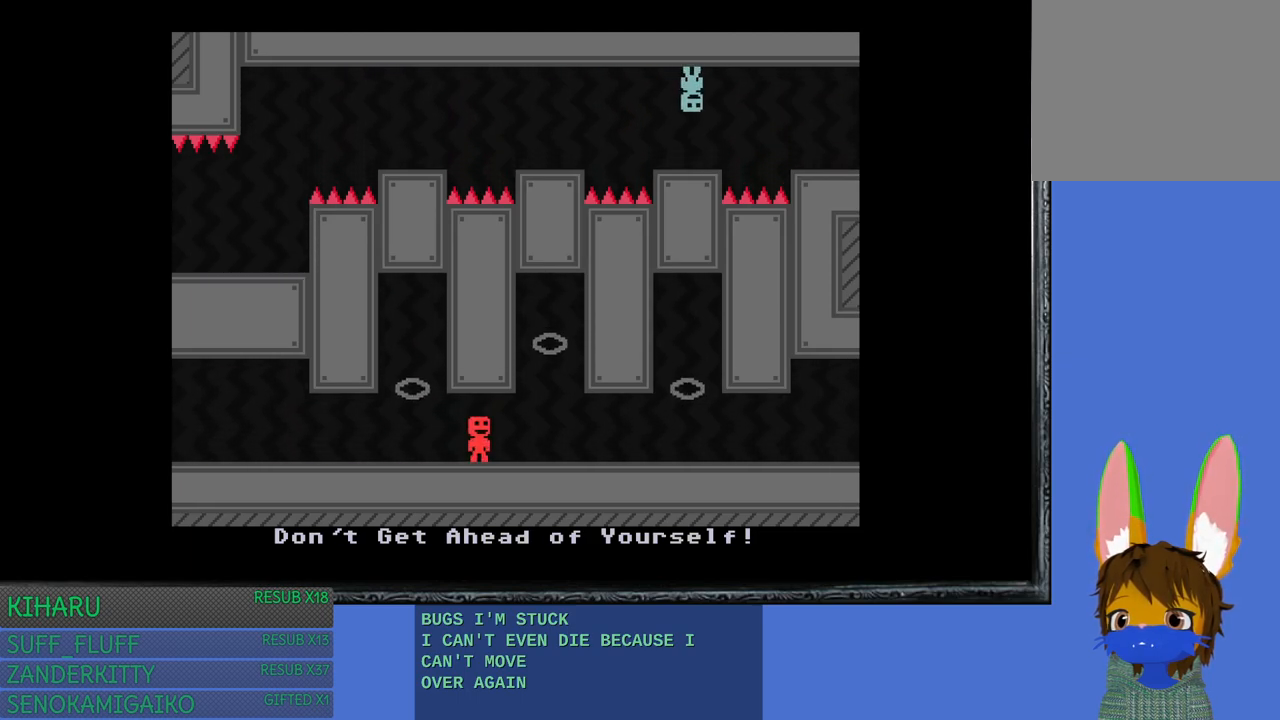
{"buttons": [], "left_stick": "center", "right_stick": "center", "events": []}
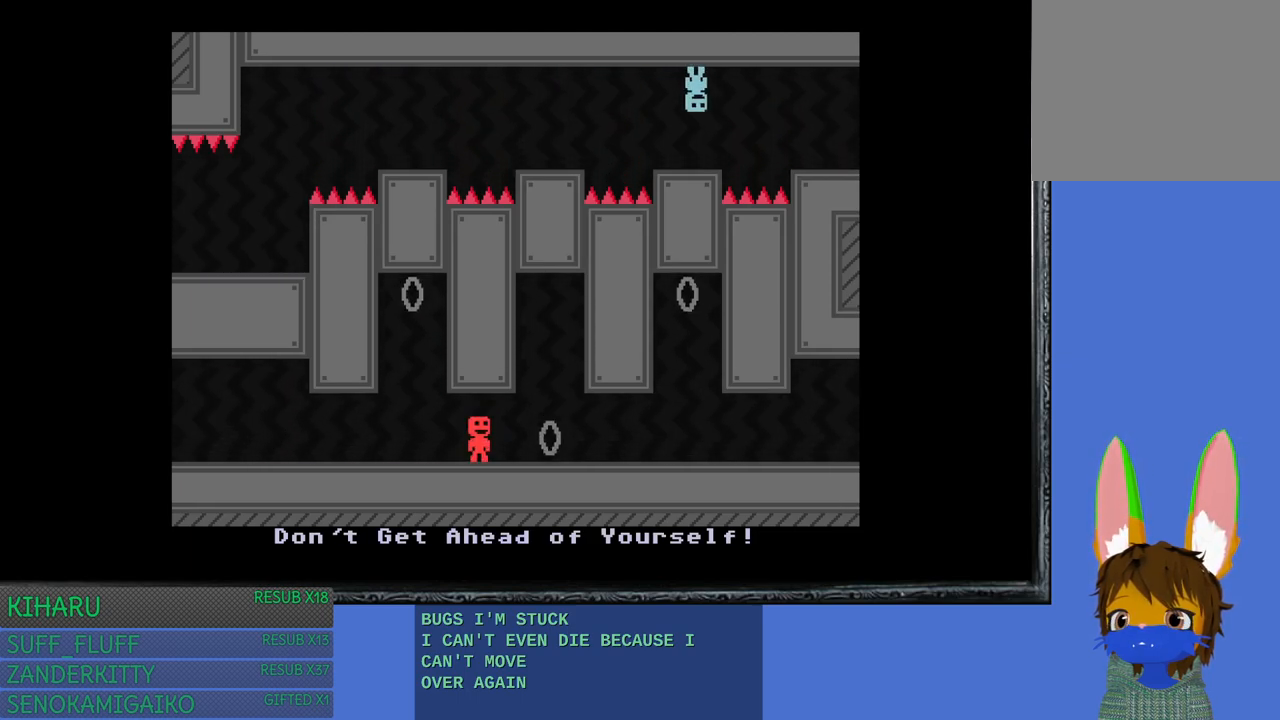
{"buttons": [], "left_stick": "center", "right_stick": "center", "events": []}
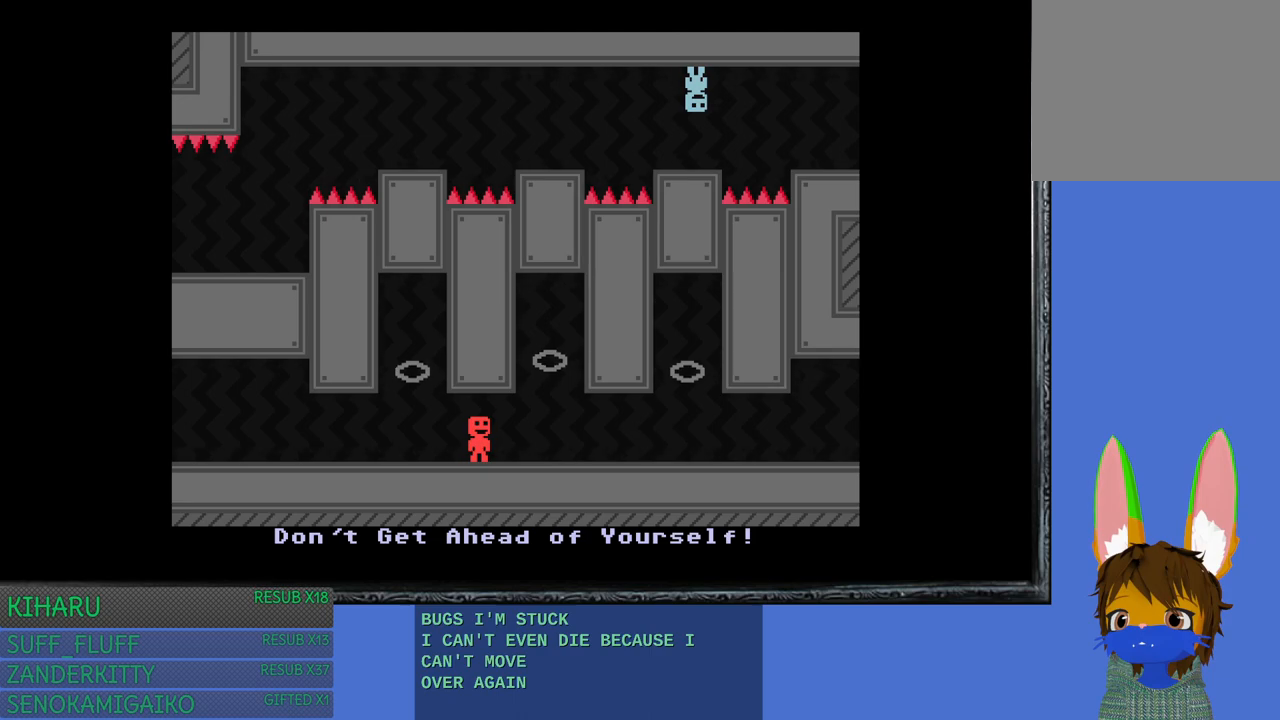
{"buttons": [], "left_stick": "center", "right_stick": "center", "events": [[50, "CROSS", "down"], [183, "CROSS", "up"]]}
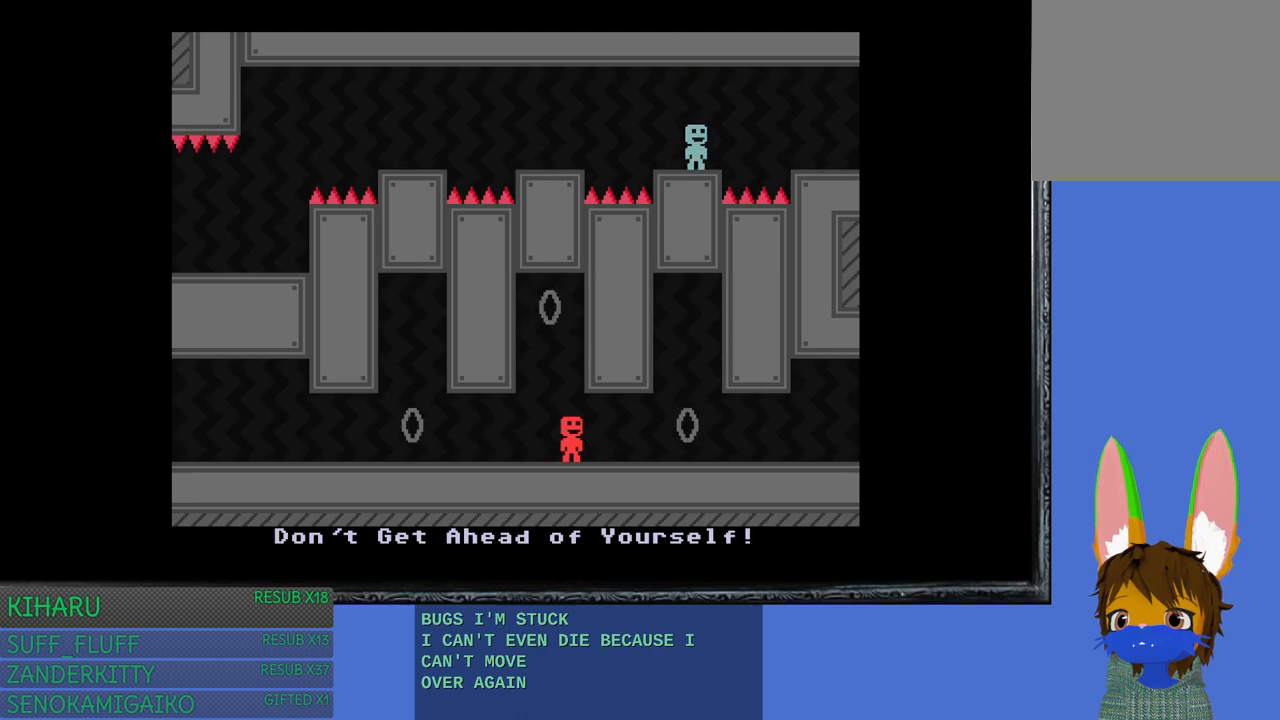
{"buttons": [], "left_stick": "right", "right_stick": "center", "events": [[167, "CROSS", "down"], [300, "left_stick", "right"], [333, "CROSS", "up"]]}
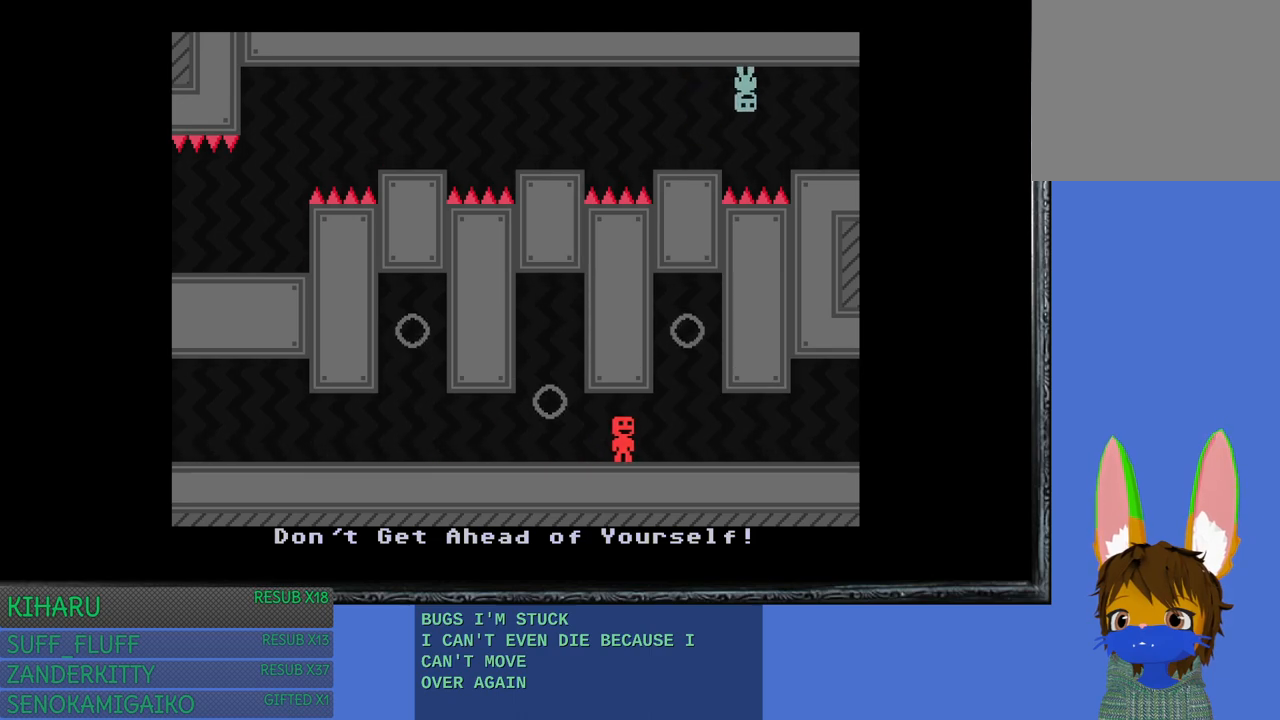
{"buttons": [], "left_stick": "right", "right_stick": "center", "events": [[133, "CROSS", "down"], [283, "CROSS", "up"]]}
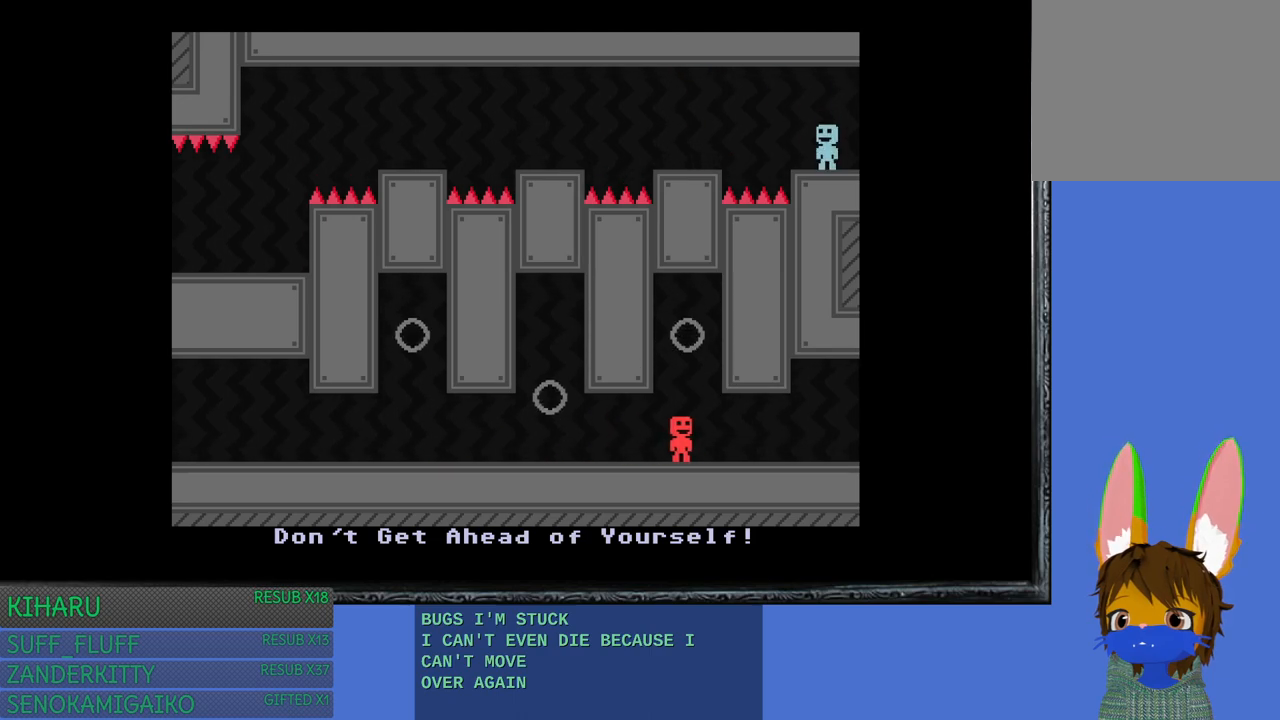
{"buttons": [], "left_stick": "right", "right_stick": "center", "events": [[83, "left_stick", "center"], [267, "left_stick", "right"]]}
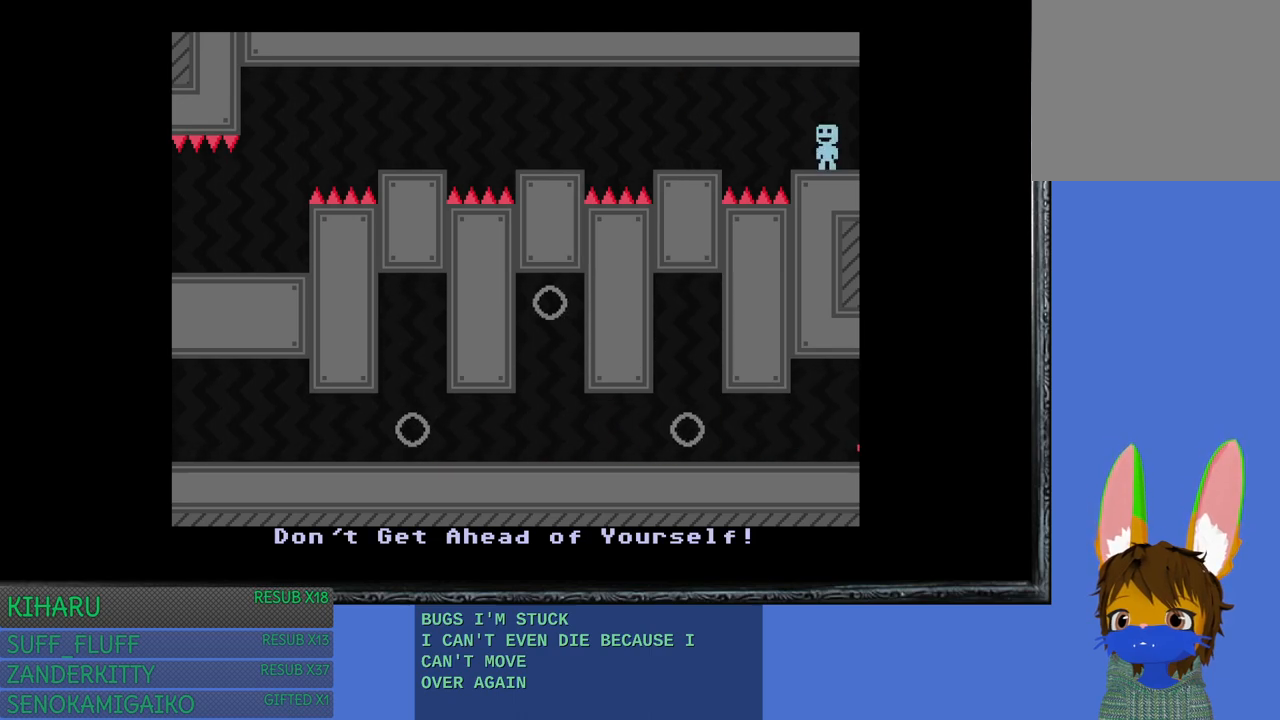
{"buttons": [], "left_stick": "center", "right_stick": "center", "events": [[500, "left_stick", "center"]]}
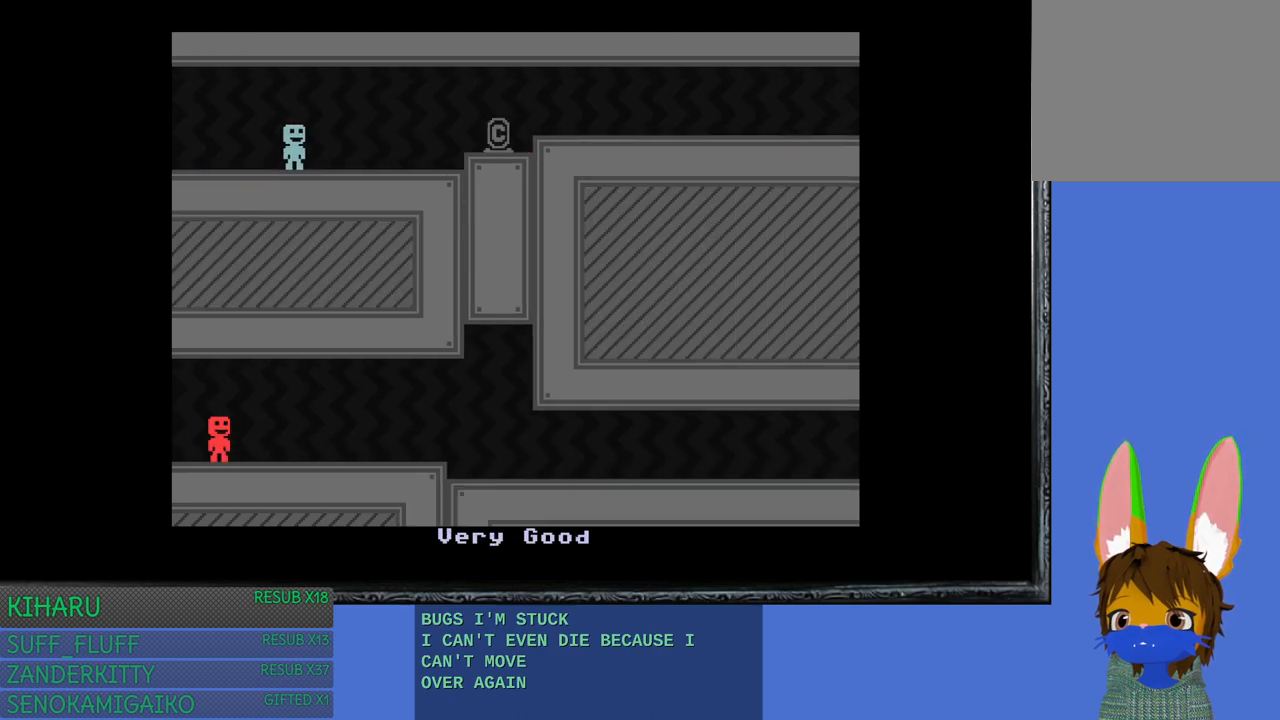
{"buttons": [], "left_stick": "right", "right_stick": "center", "events": [[167, "left_stick", "right"]]}
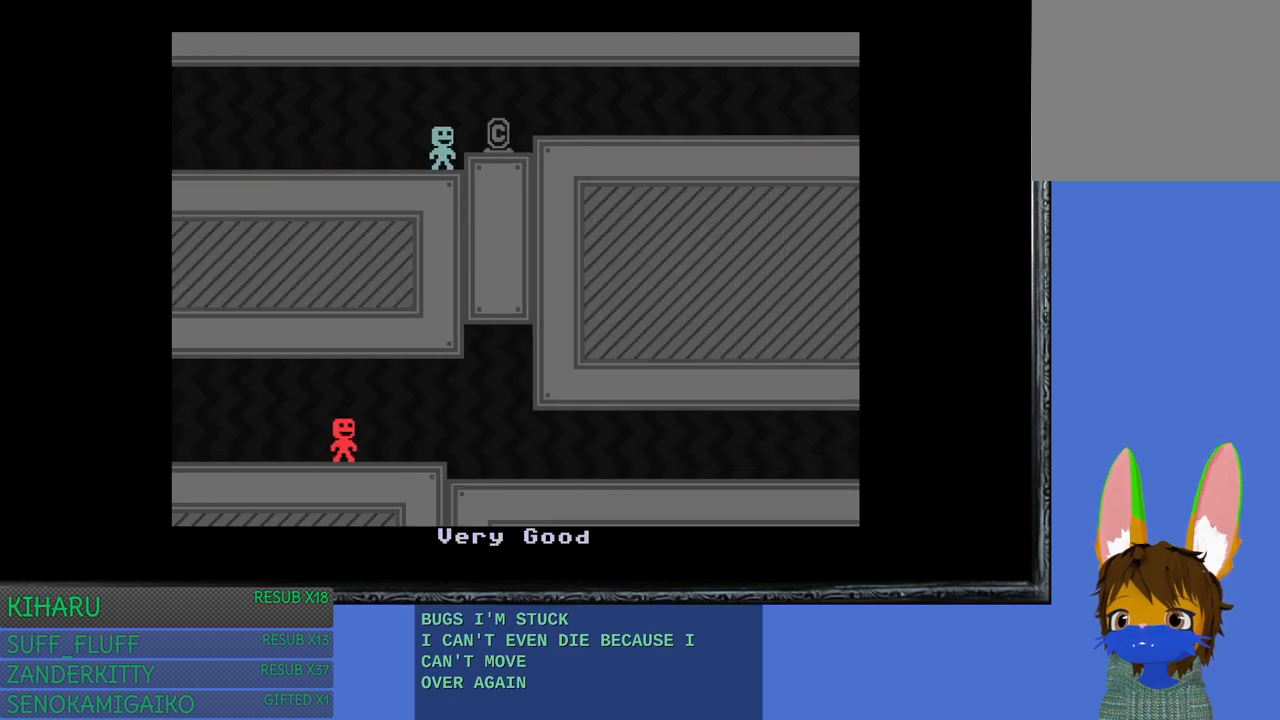
{"buttons": [], "left_stick": "right", "right_stick": "center", "events": [[33, "CROSS", "down"], [150, "CROSS", "up"], [217, "left_stick", "center"], [333, "CROSS", "down"], [417, "CROSS", "up"], [450, "left_stick", "right"]]}
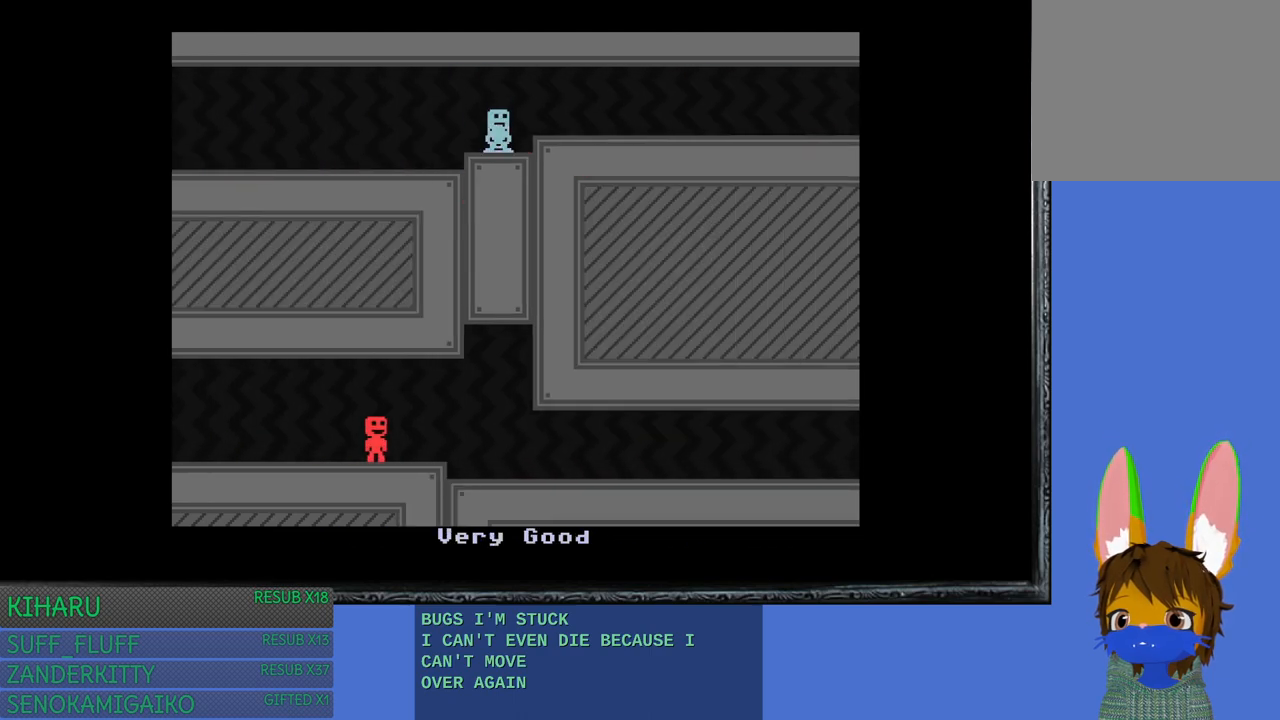
{"buttons": ["CROSS"], "left_stick": "right", "right_stick": "center", "events": [[67, "CROSS", "down"], [183, "CROSS", "up"], [417, "CROSS", "down"]]}
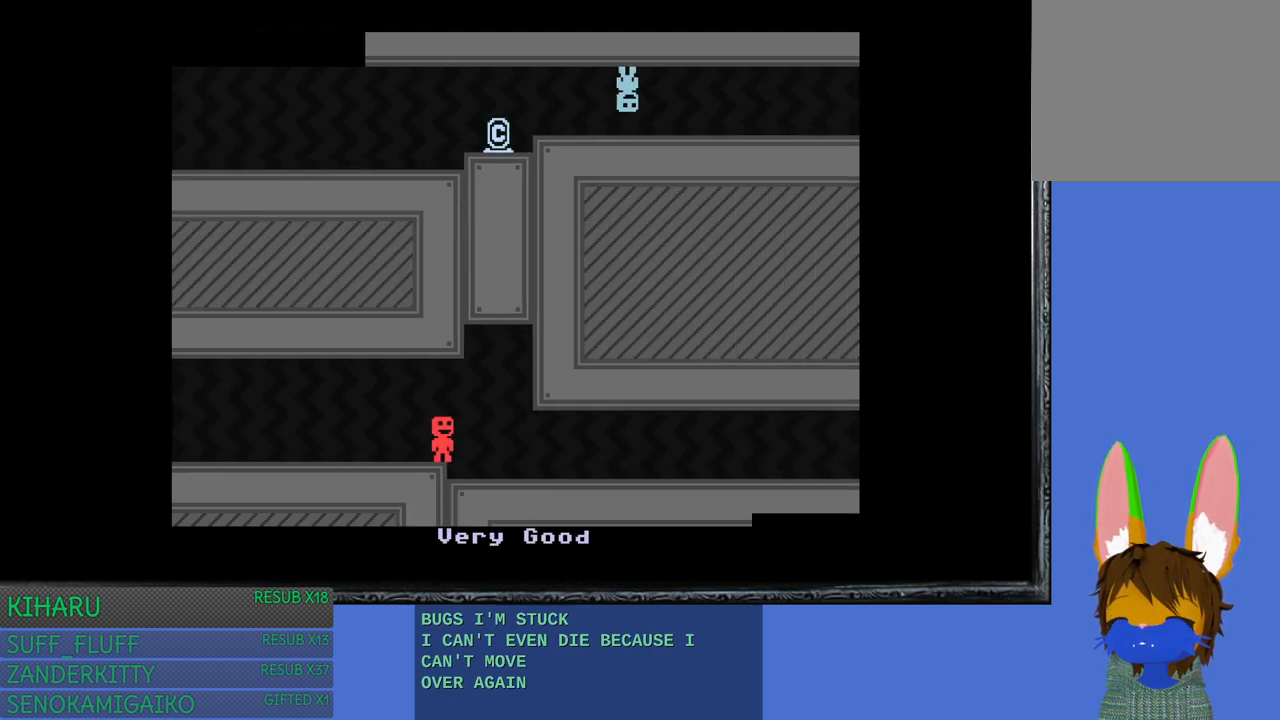
{"buttons": ["CROSS"], "left_stick": "right", "right_stick": "center", "events": [[17, "CROSS", "up"], [433, "CROSS", "down"]]}
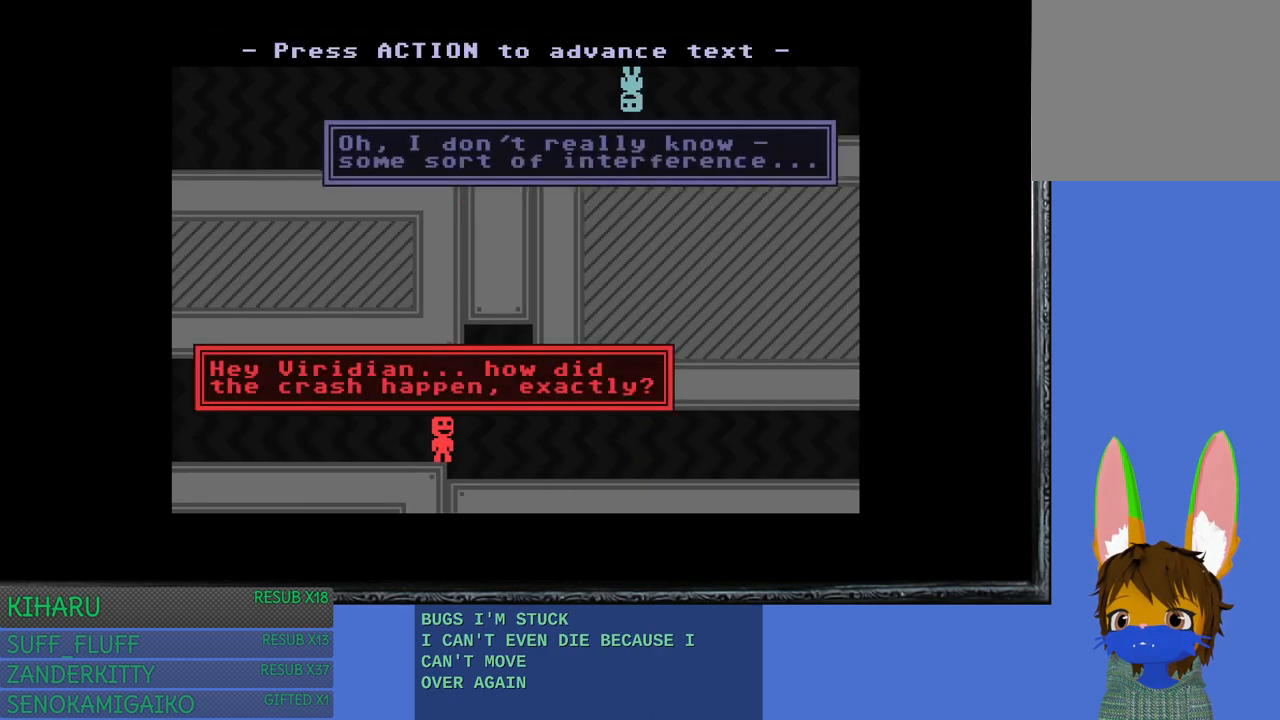
{"buttons": ["CROSS"], "left_stick": "right", "right_stick": "center", "events": [[50, "CROSS", "up"], [133, "CROSS", "down"], [233, "CROSS", "up"], [317, "CROSS", "down"], [433, "CROSS", "up"], [500, "CROSS", "down"]]}
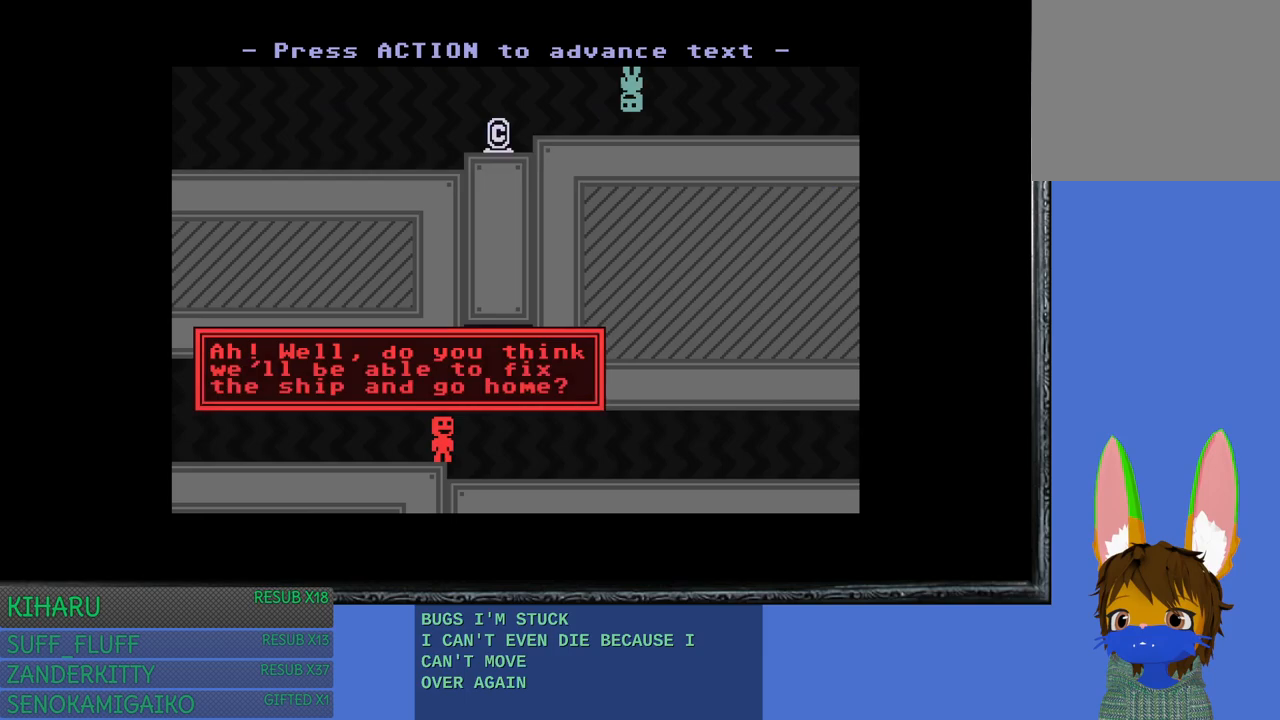
{"buttons": [], "left_stick": "right", "right_stick": "center", "events": [[117, "CROSS", "up"], [183, "CROSS", "down"], [317, "CROSS", "up"], [350, "CROSS", "down"], [500, "CROSS", "up"]]}
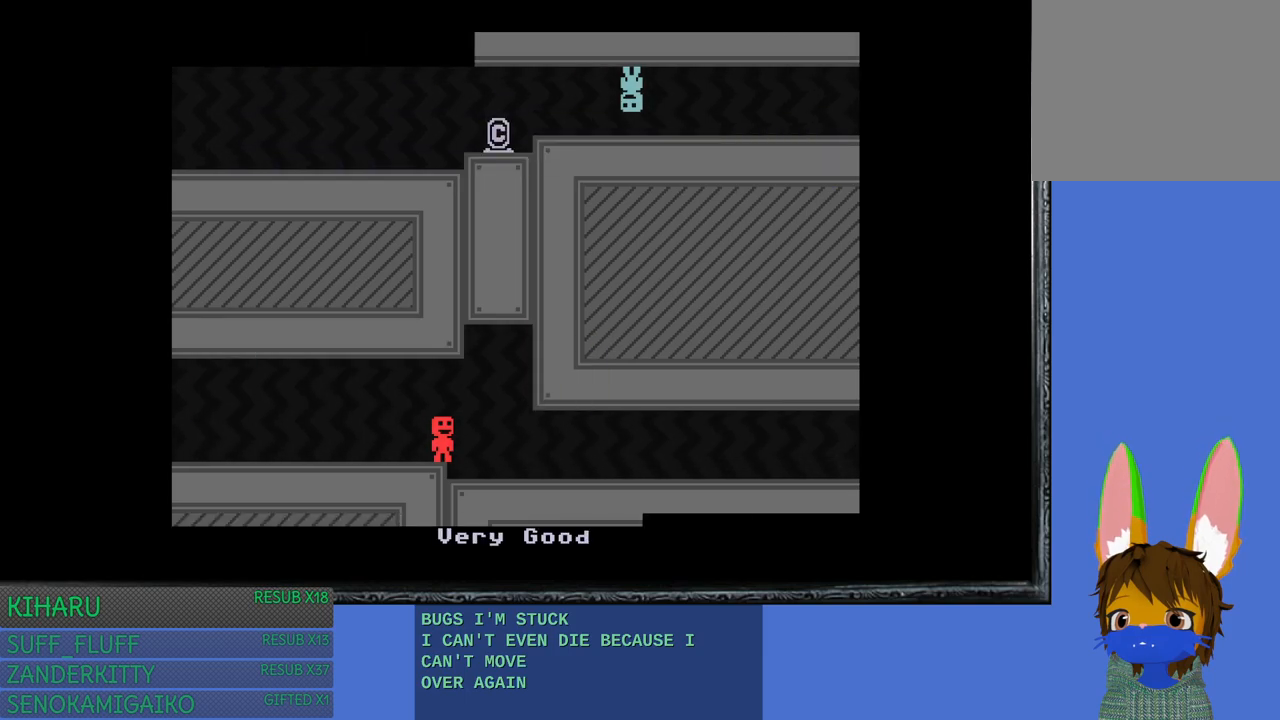
{"buttons": [], "left_stick": "right", "right_stick": "center", "events": [[50, "CROSS", "down"], [200, "CROSS", "up"], [250, "CROSS", "down"], [383, "CROSS", "up"]]}
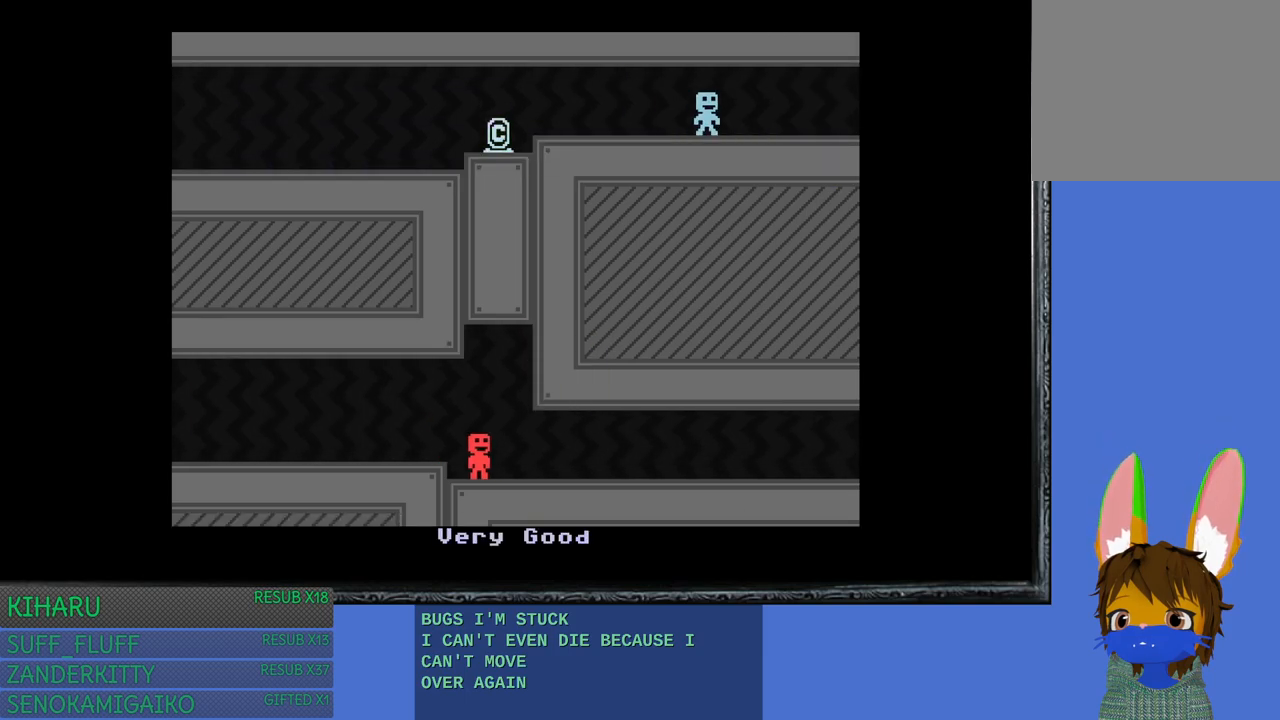
{"buttons": [], "left_stick": "right", "right_stick": "center", "events": []}
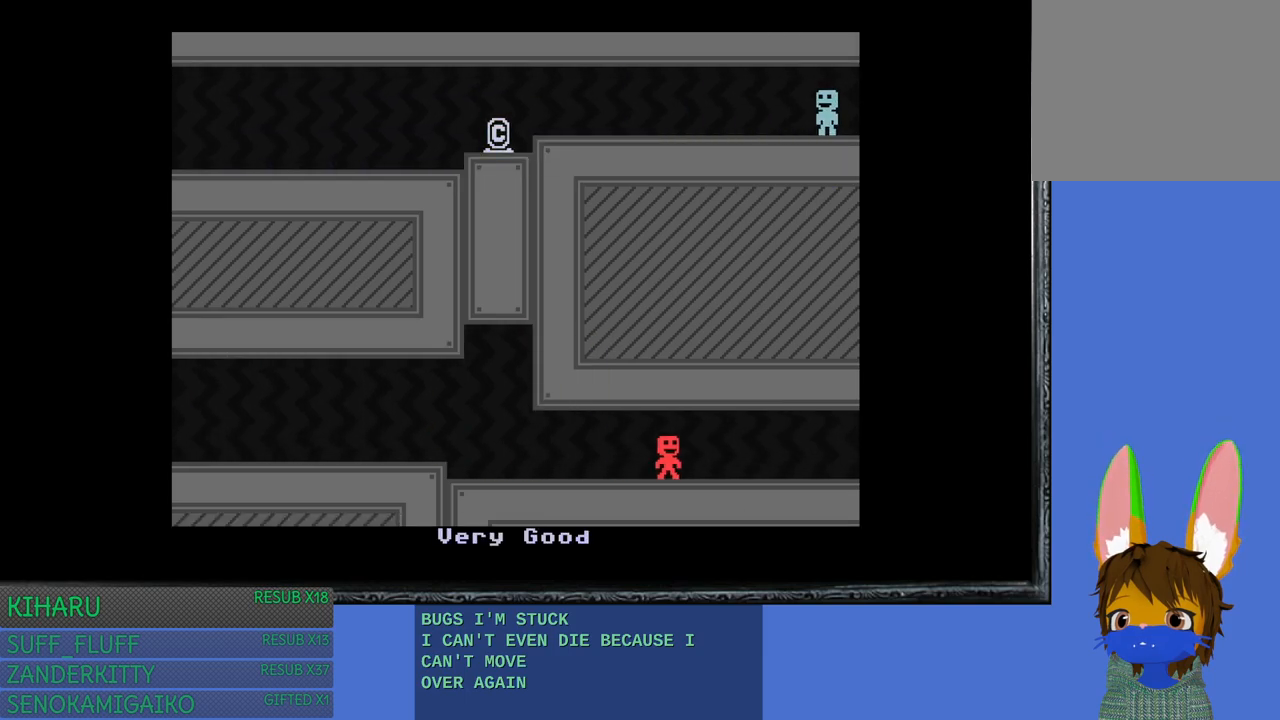
{"buttons": [], "left_stick": "right", "right_stick": "center", "events": []}
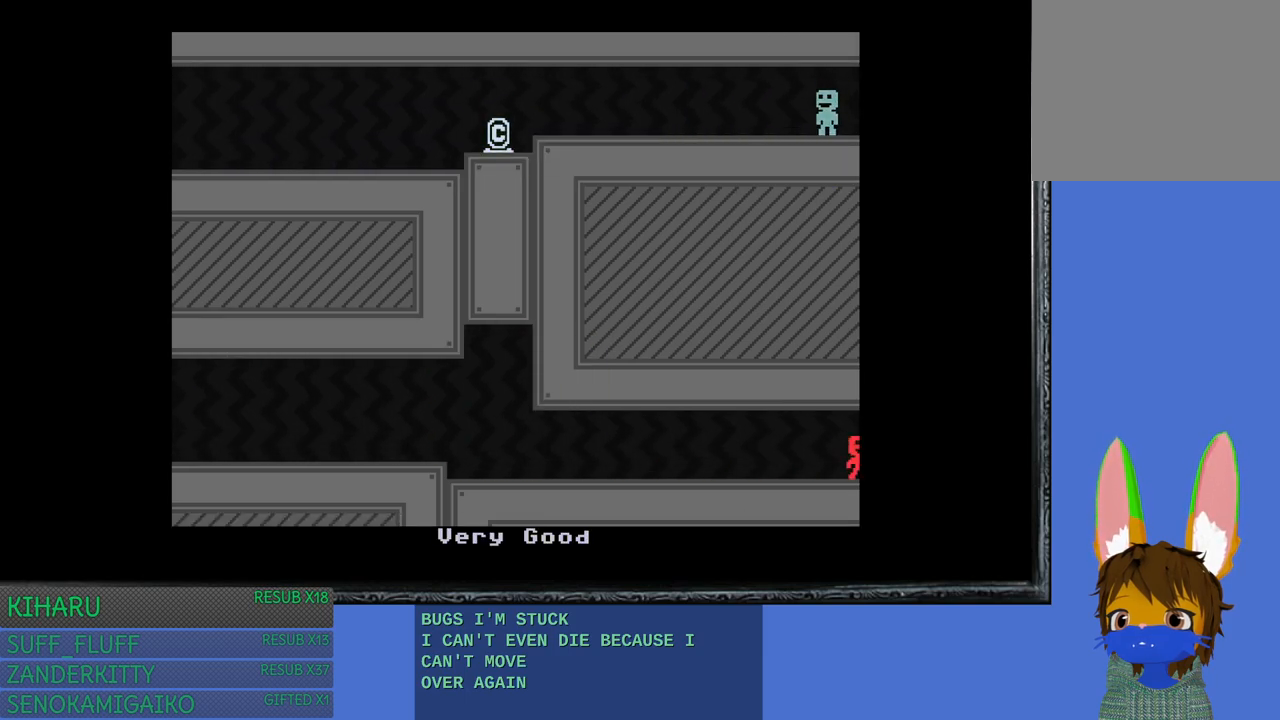
{"buttons": [], "left_stick": "right", "right_stick": "center", "events": []}
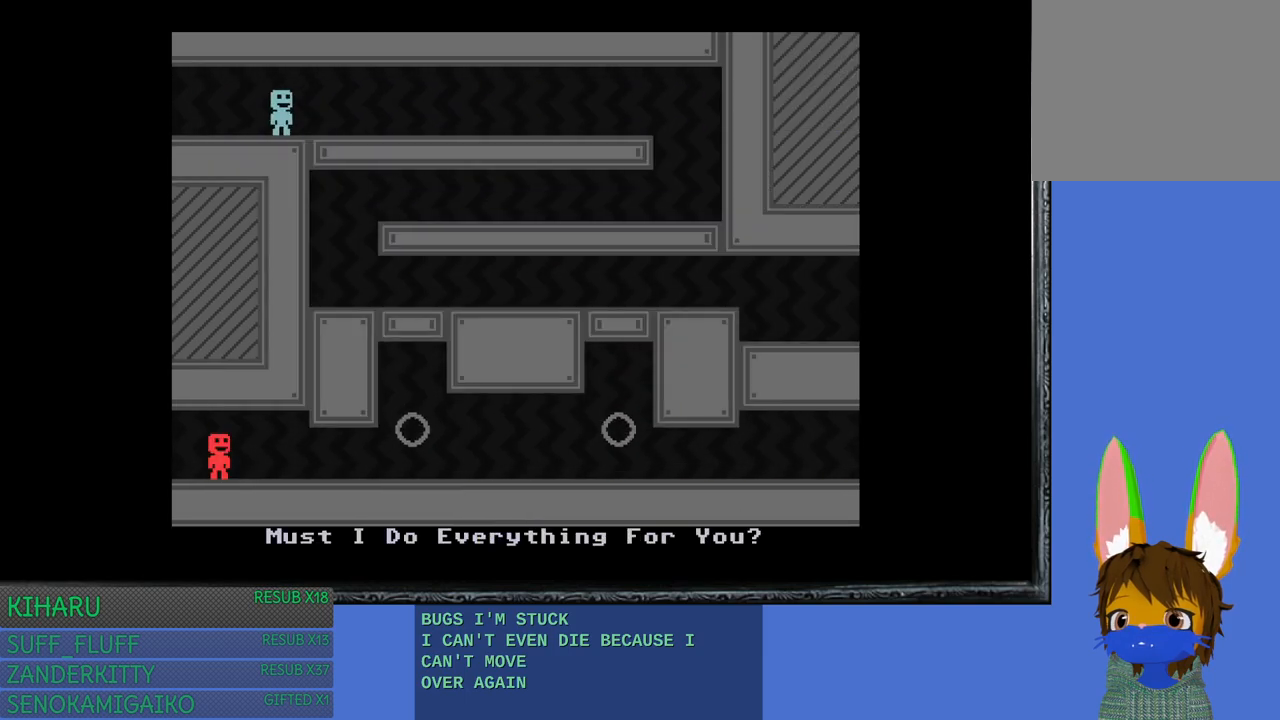
{"buttons": [], "left_stick": "right", "right_stick": "center", "events": []}
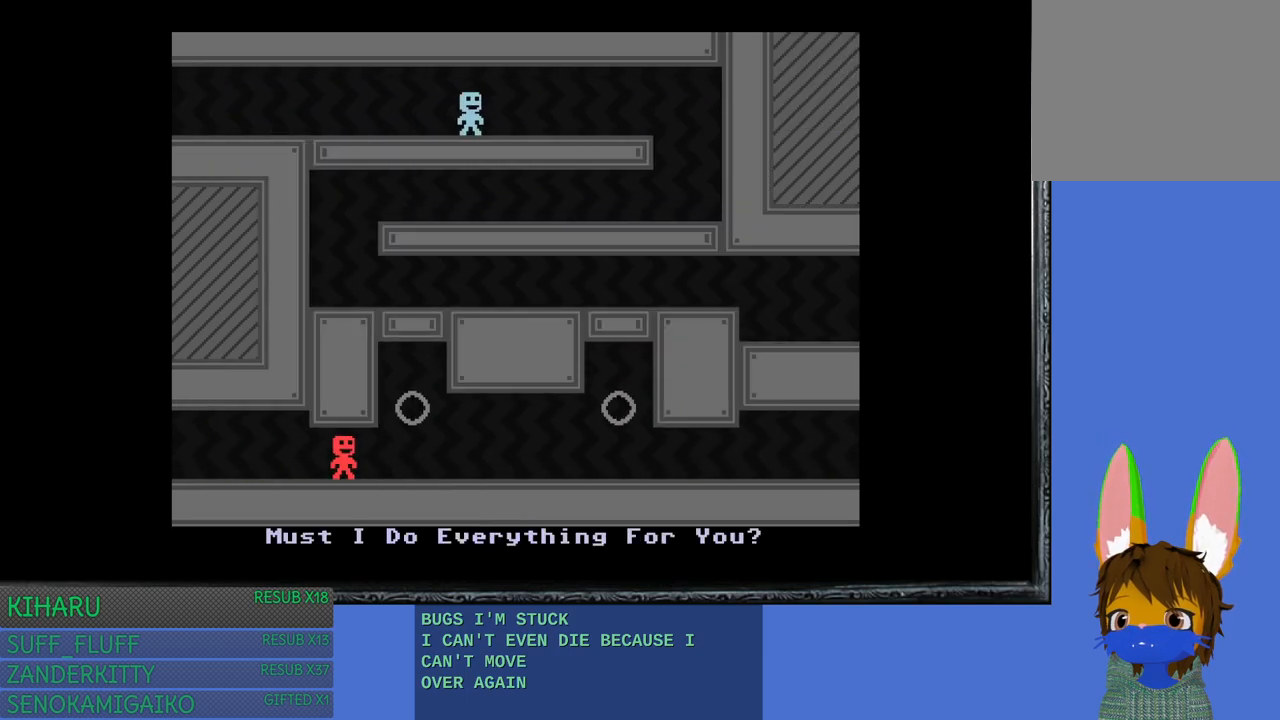
{"buttons": [], "left_stick": "right", "right_stick": "center", "events": [[83, "left_stick", "left"], [133, "left_stick", "center"], [183, "left_stick", "right"]]}
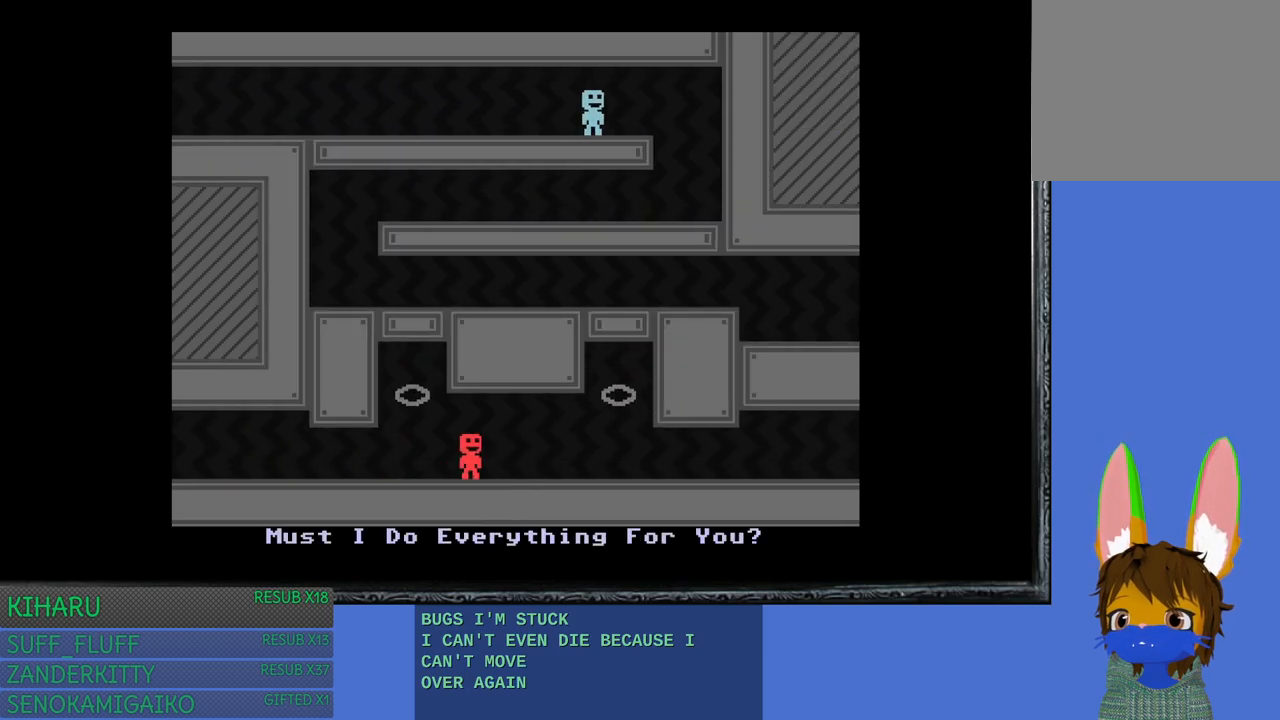
{"buttons": [], "left_stick": "left", "right_stick": "center", "events": [[267, "left_stick", "left"]]}
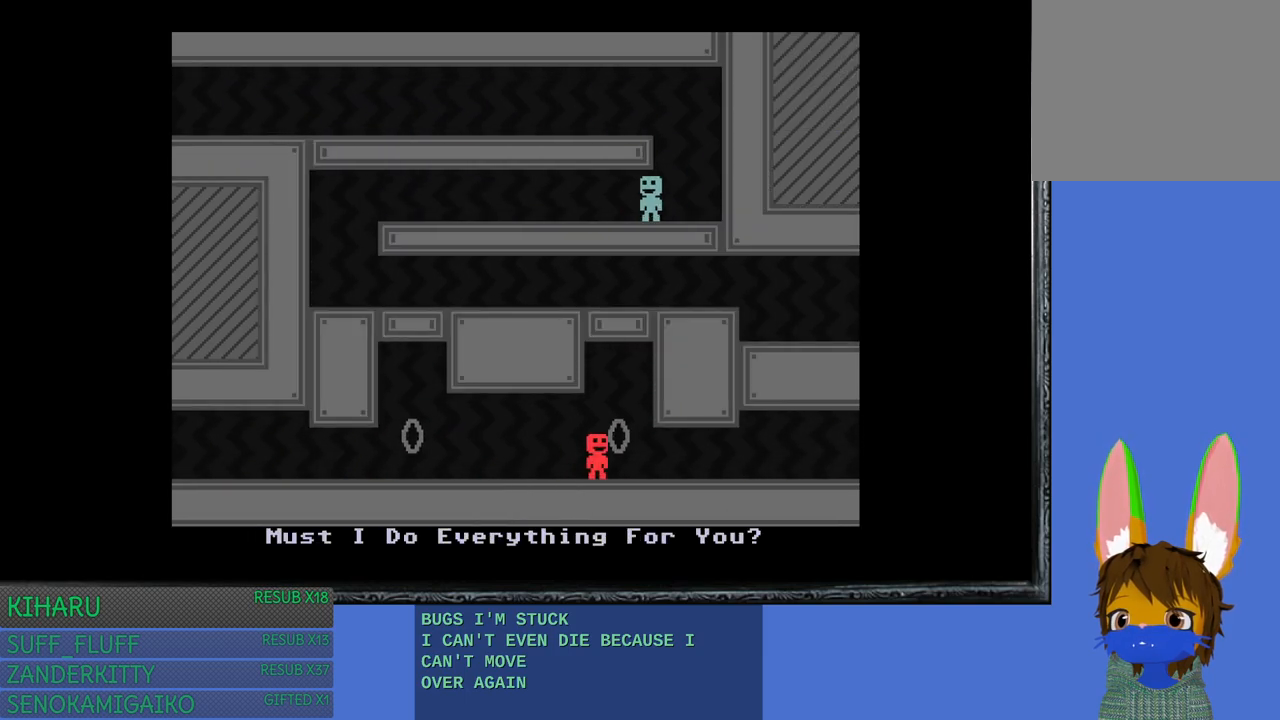
{"buttons": [], "left_stick": "left", "right_stick": "center", "events": []}